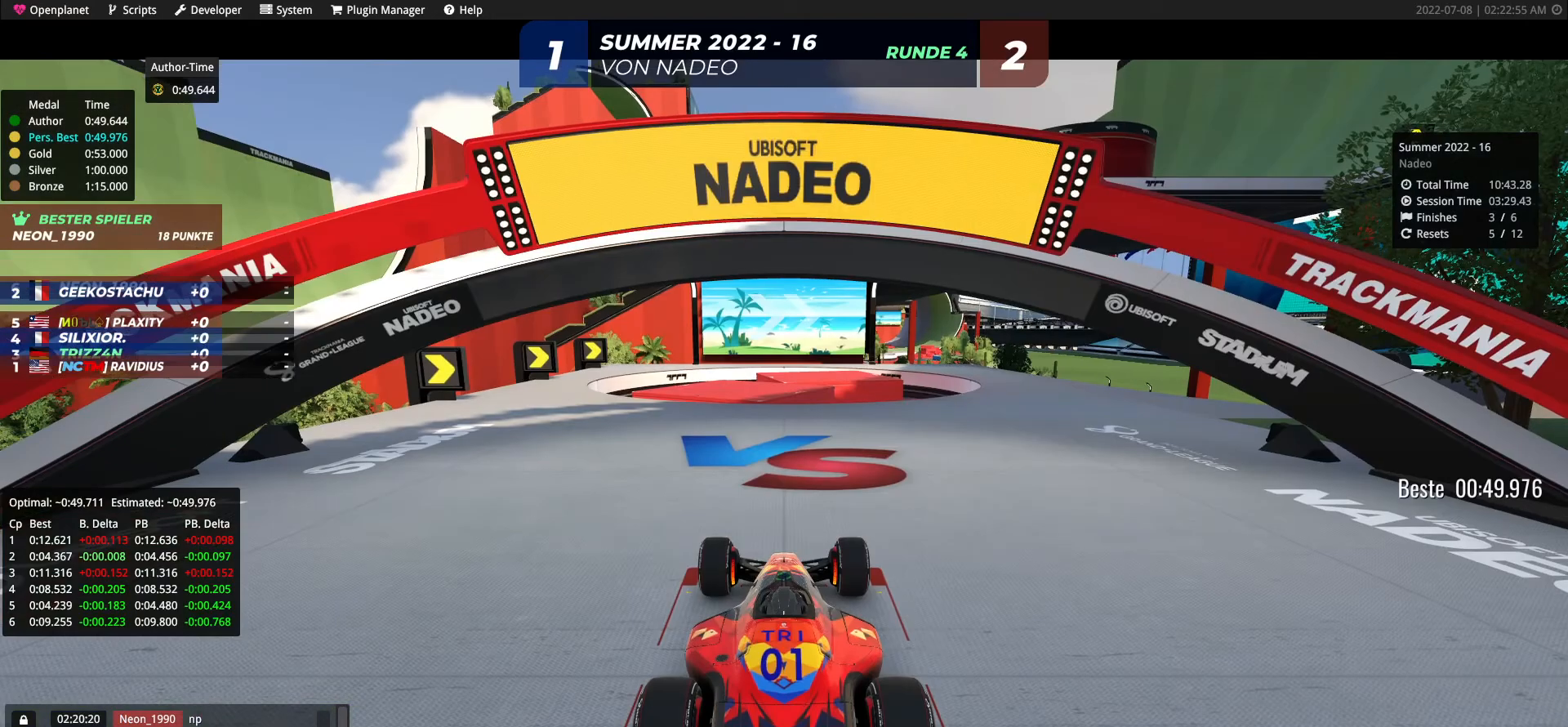
Gameplay with keyboard; each line is a JSON object with the keys held at the frame after it. "events" lists presses ("down") and releases ("up") of "down", "left", "right" and "up" between this image and that frame as [ms after this image, input, new state], when the widget could be followed in between. No other keys are recorded. Mouse input is not recorded.
{"keys": [], "events": []}
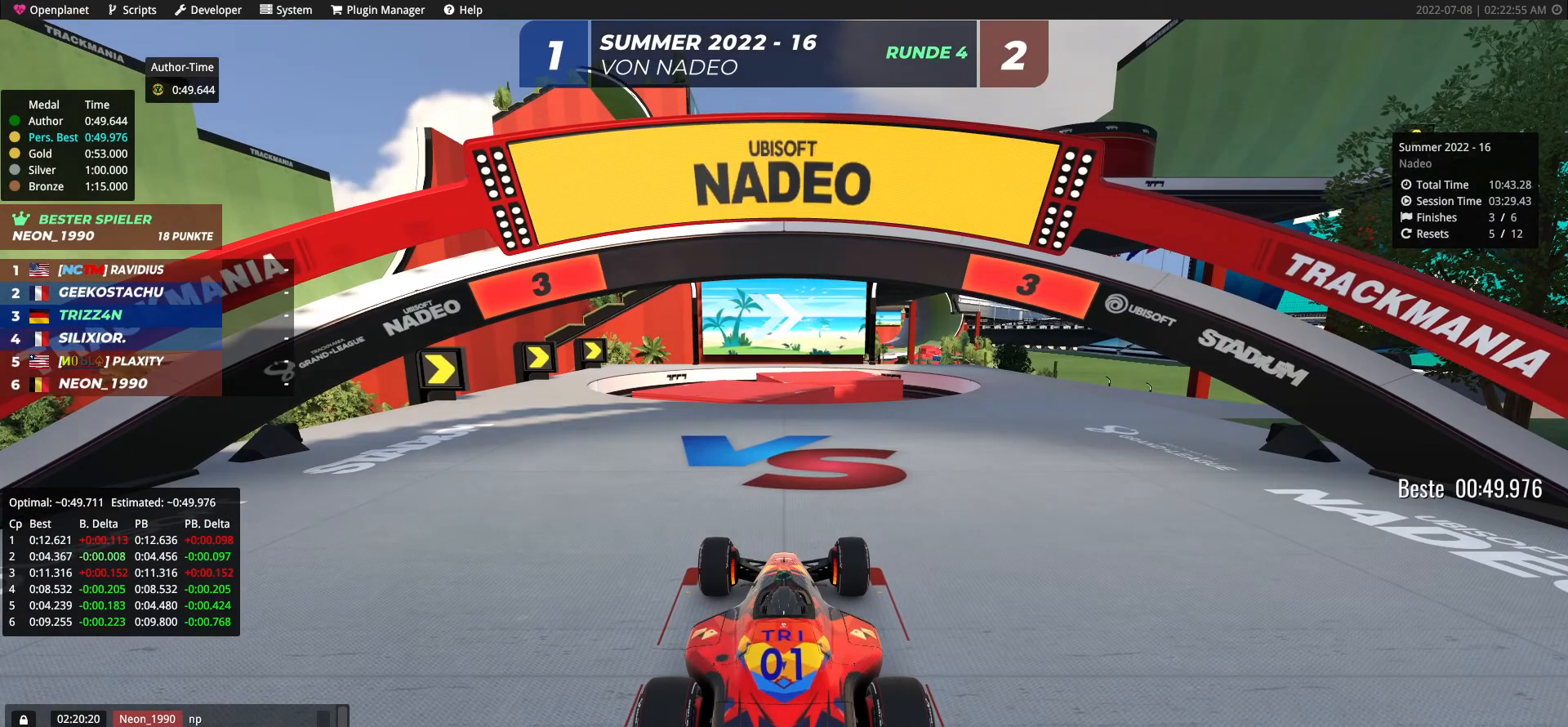
{"keys": [], "events": []}
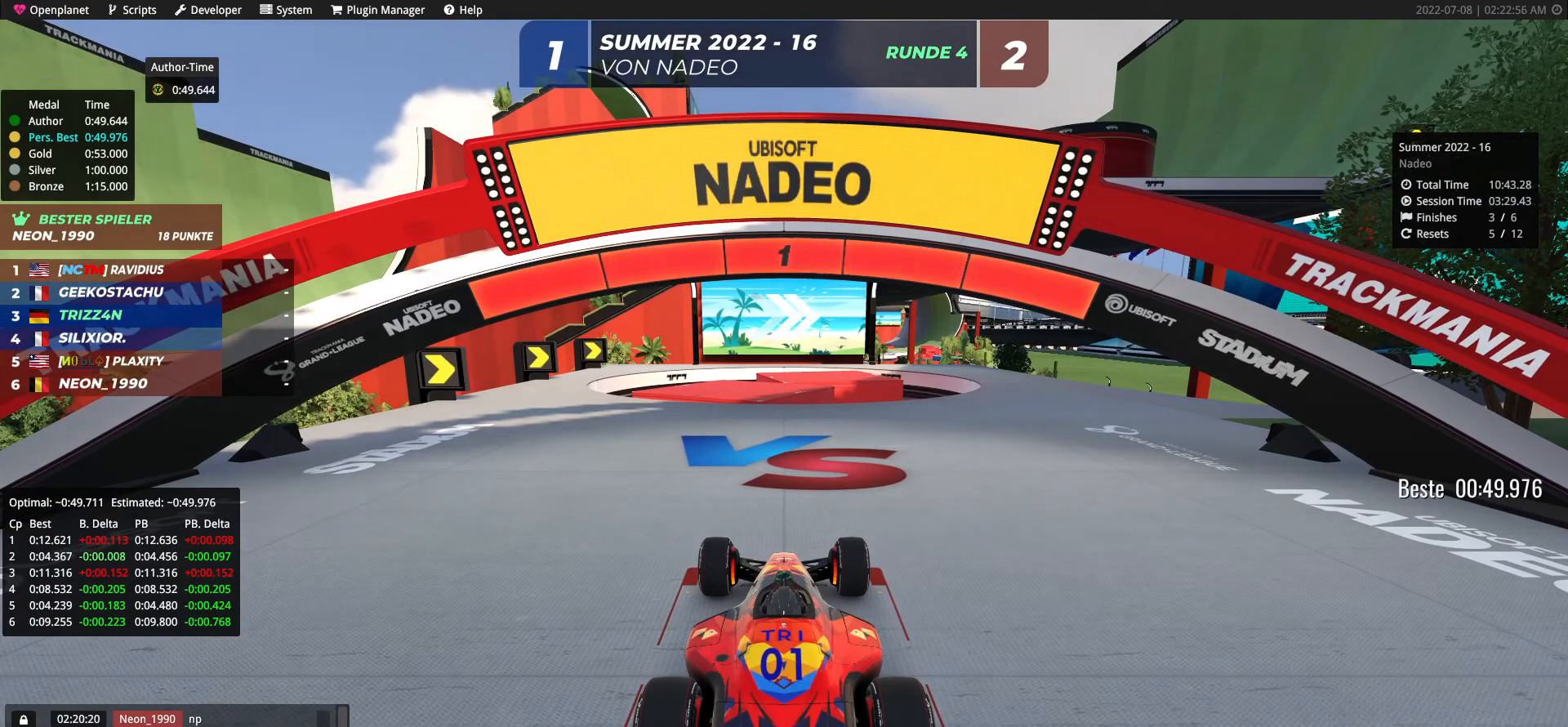
{"keys": [], "events": []}
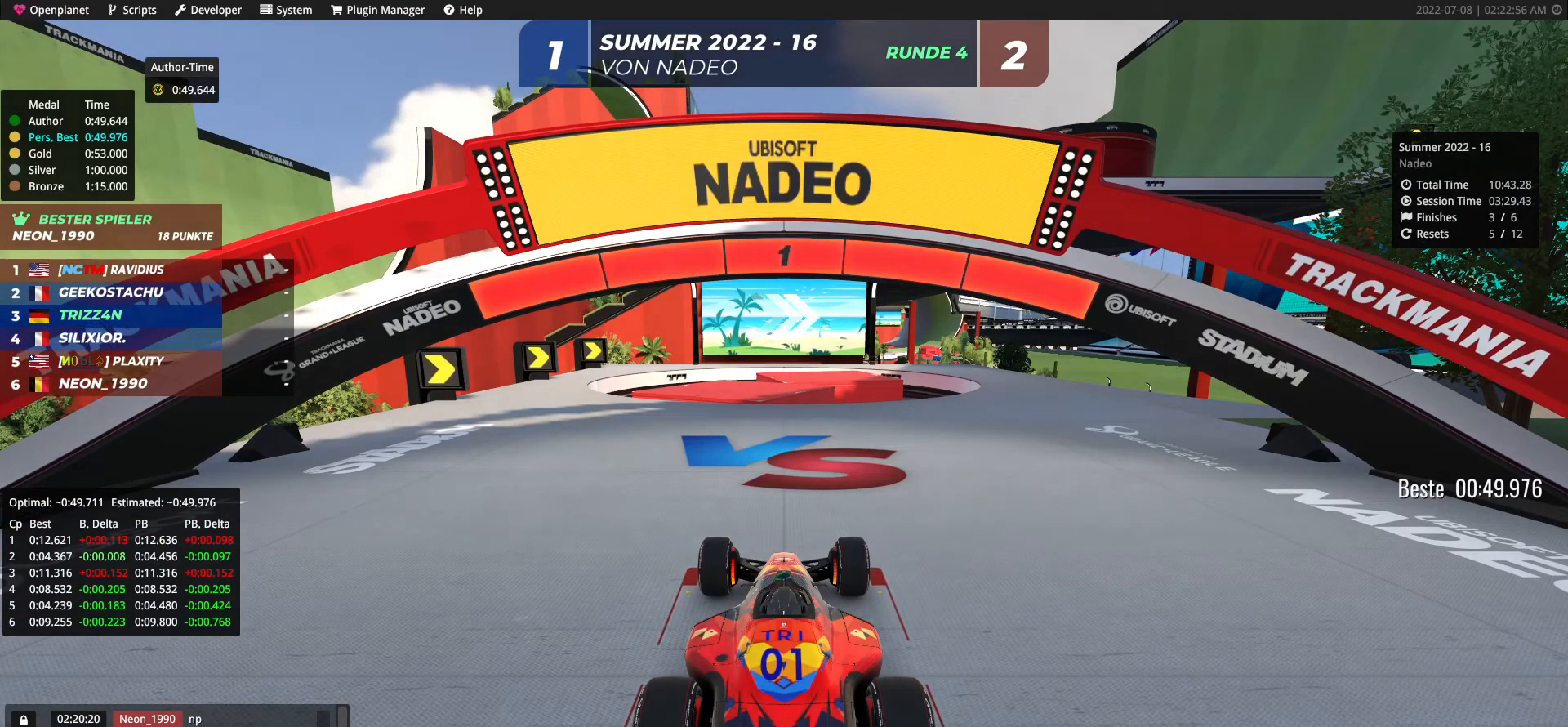
{"keys": ["right", "up"], "events": [[33, "up", "down"], [383, "right", "down"]]}
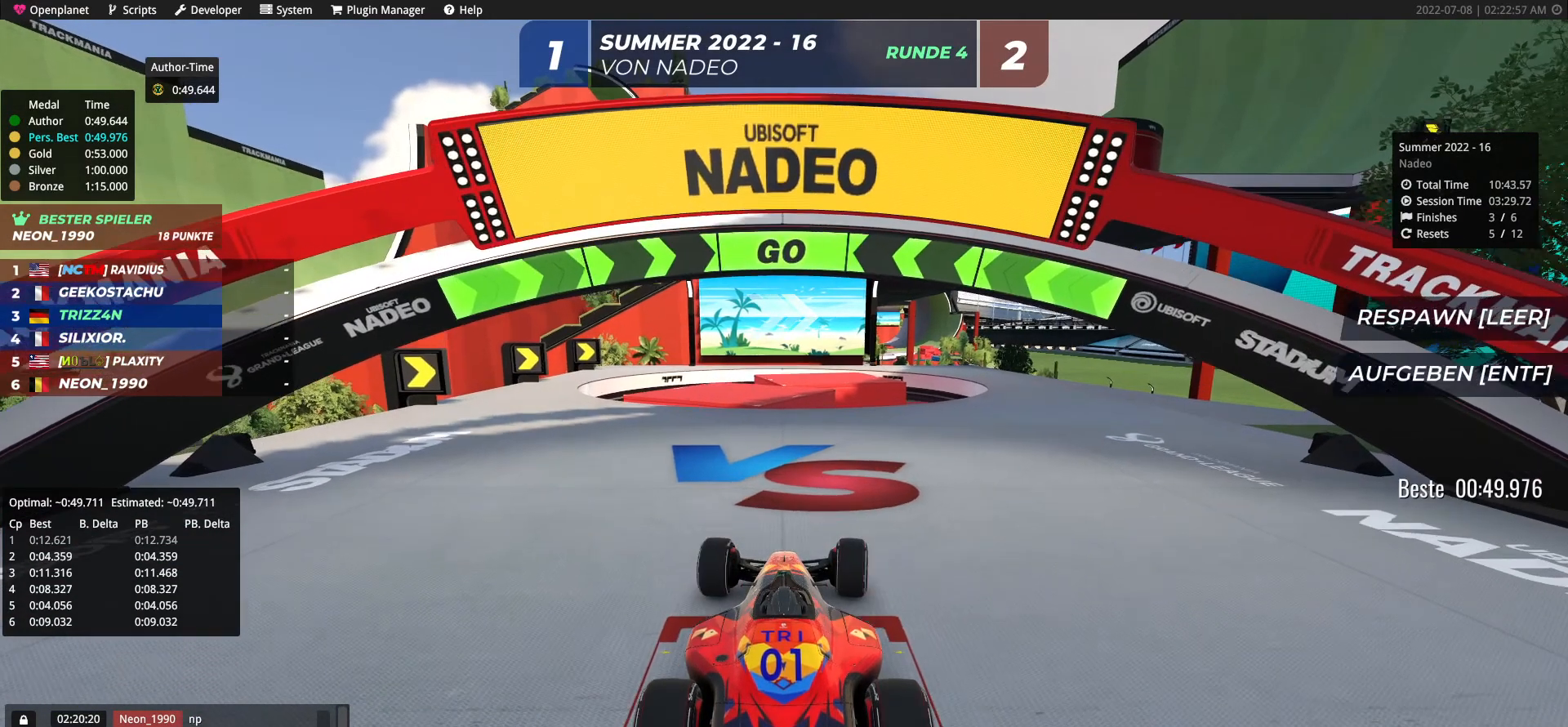
{"keys": ["right", "up"], "events": [[17, "right", "up"], [50, "right", "down"], [167, "right", "up"], [267, "right", "down"], [367, "right", "up"], [467, "right", "down"]]}
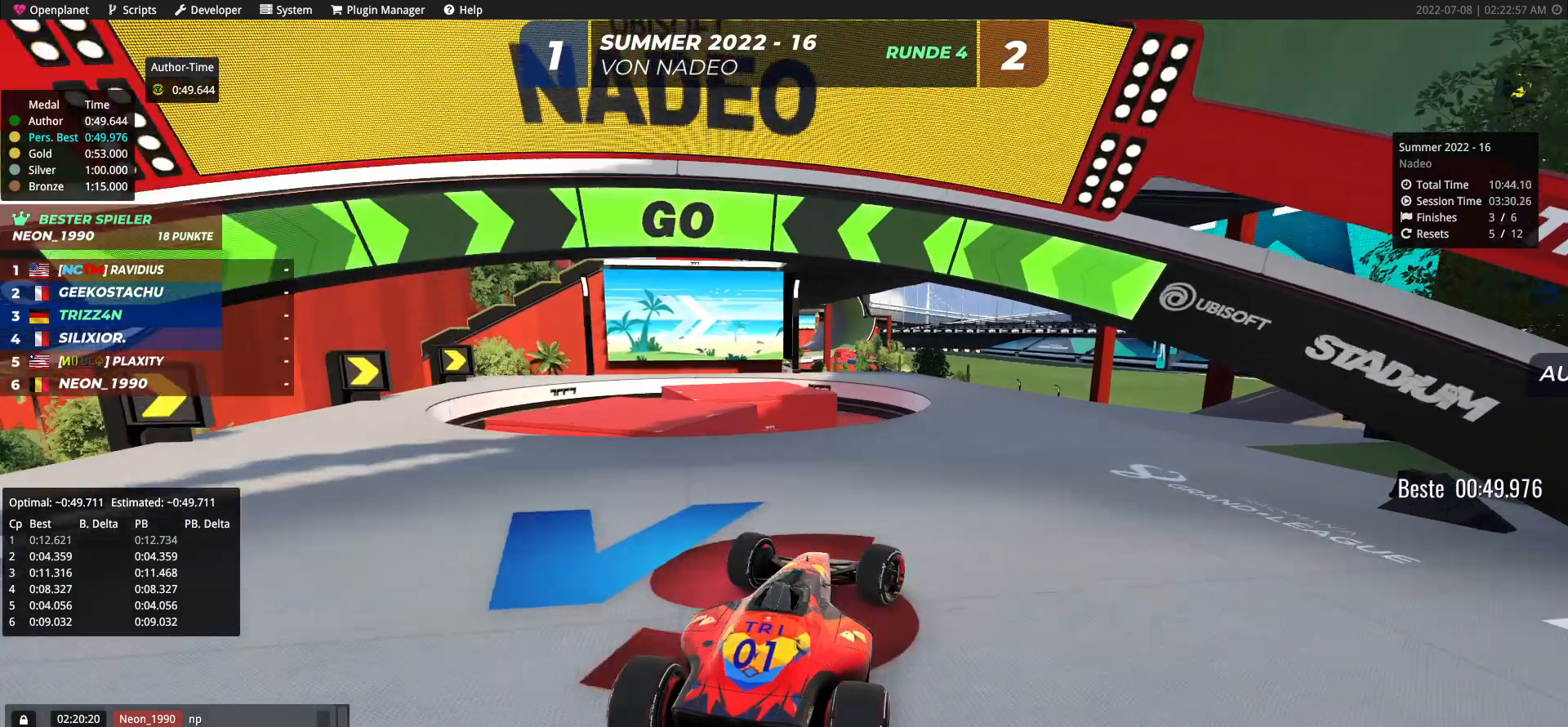
{"keys": ["right", "up"], "events": [[67, "right", "up"], [100, "right", "down"], [167, "right", "up"], [267, "right", "down"], [383, "right", "up"], [483, "right", "down"]]}
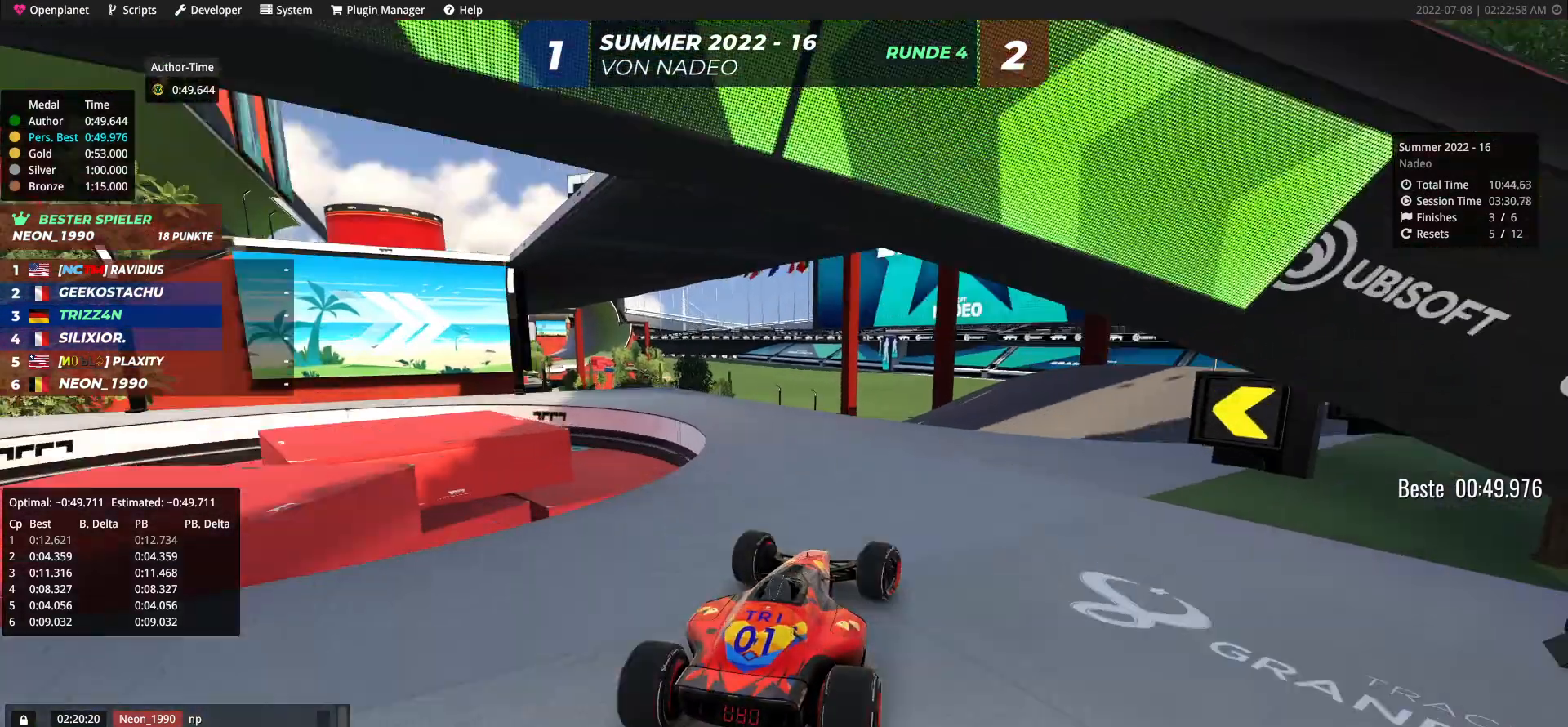
{"keys": ["up"], "events": [[33, "right", "up"], [117, "right", "down"], [283, "right", "up"]]}
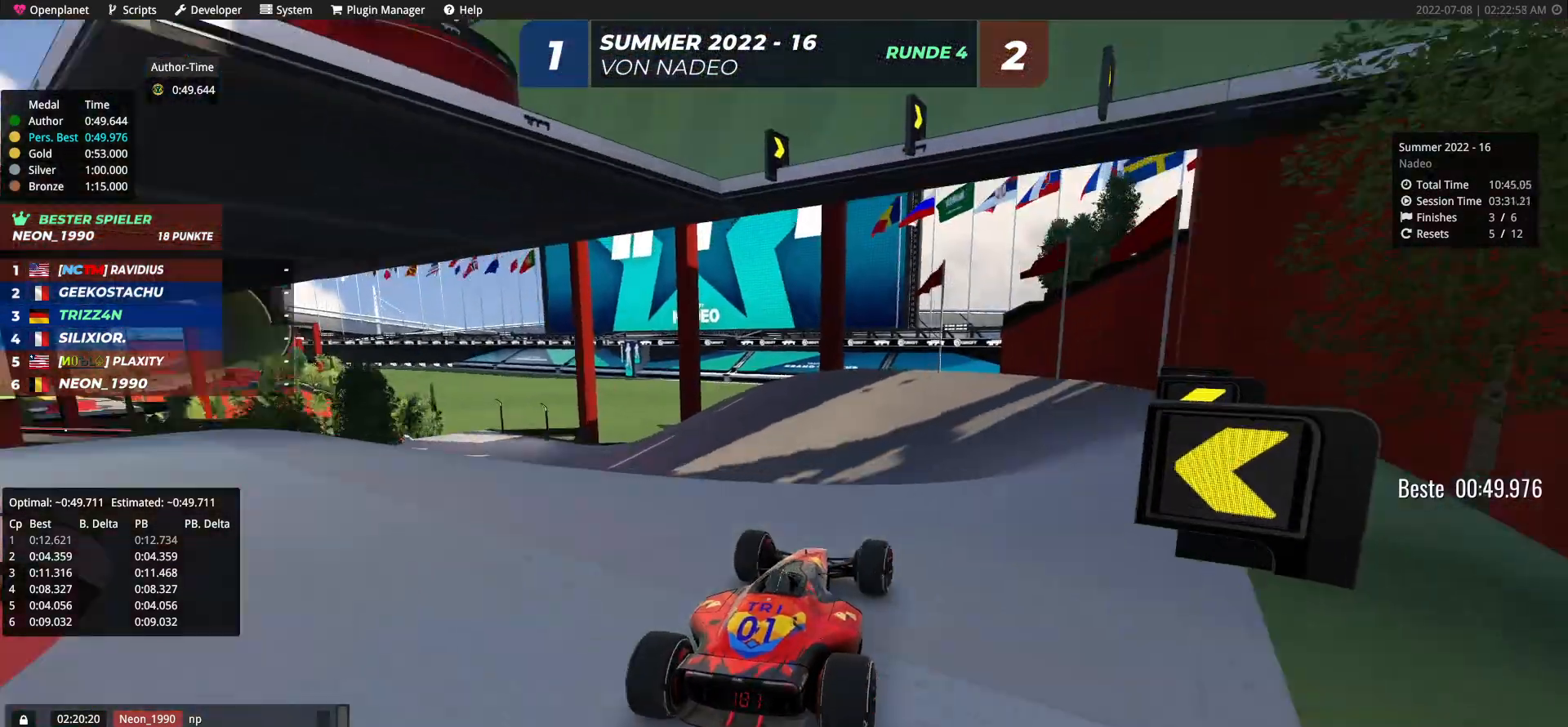
{"keys": ["up"], "events": []}
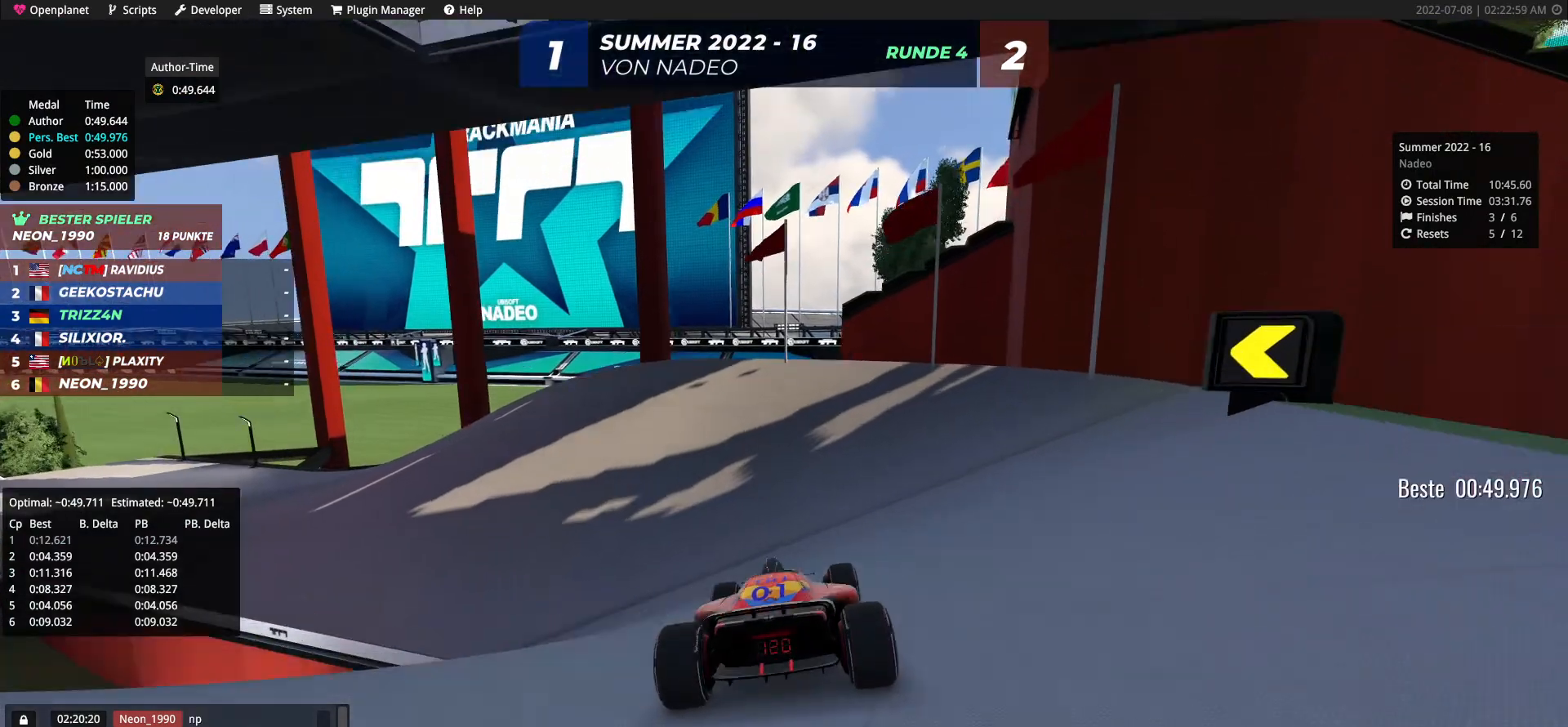
{"keys": ["left", "up"], "events": [[50, "left", "down"]]}
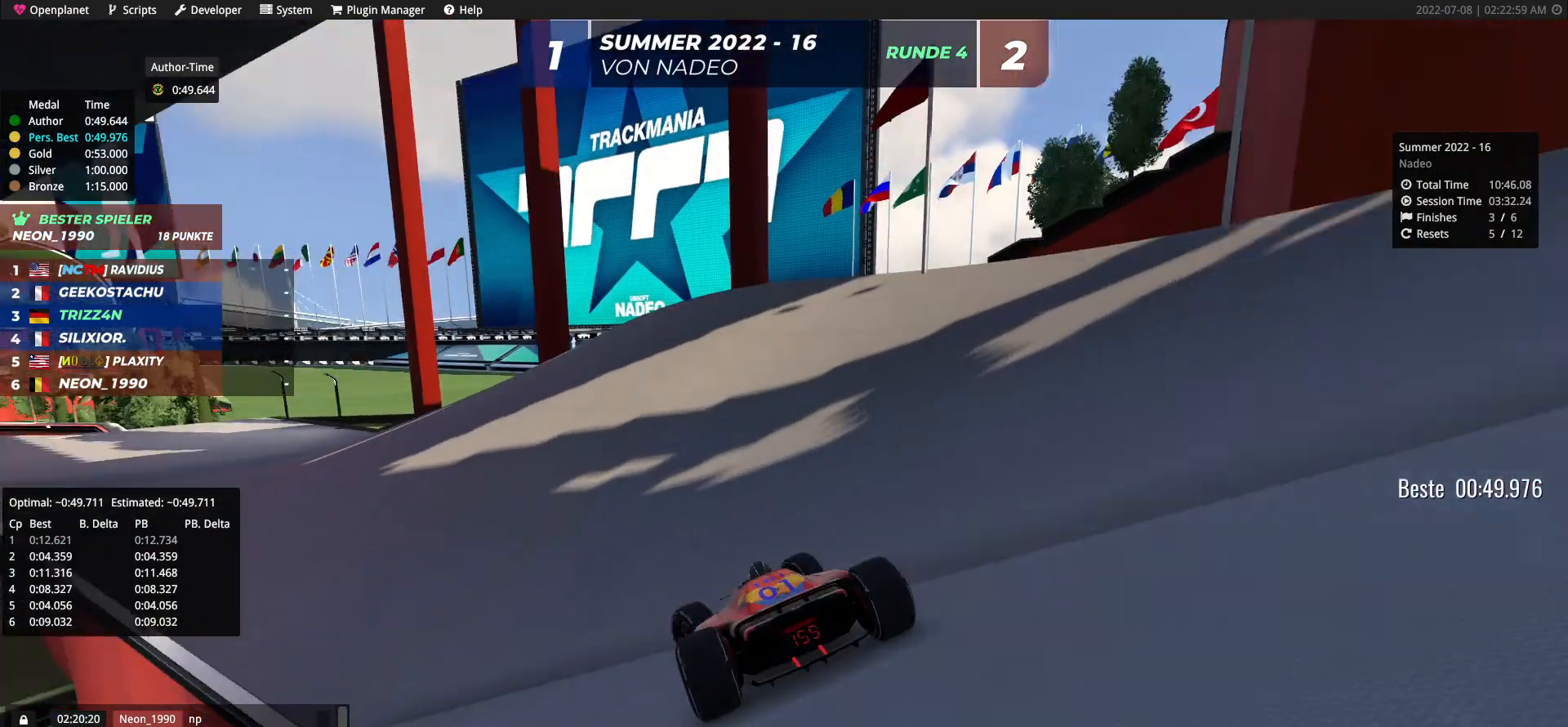
{"keys": ["up"], "events": [[283, "left", "up"]]}
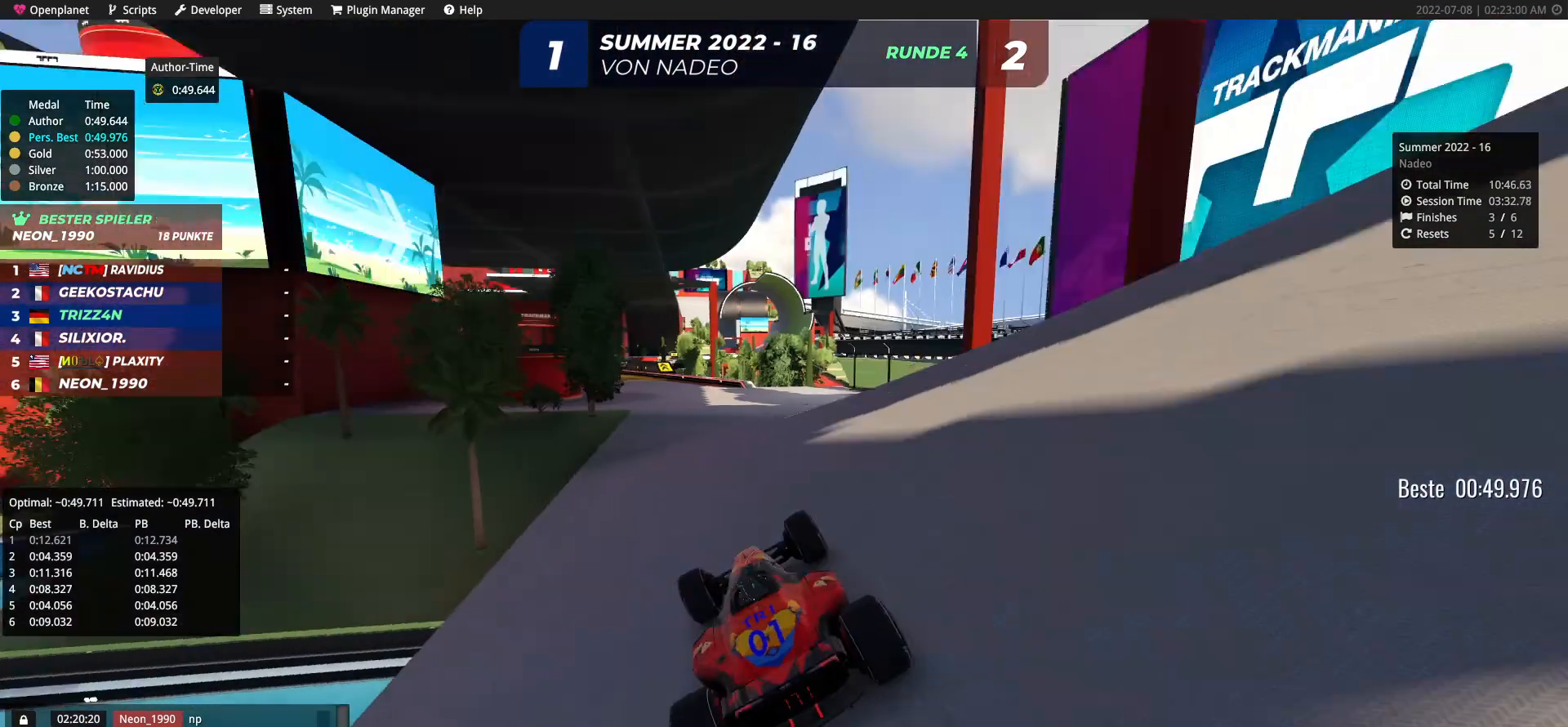
{"keys": ["left", "up"], "events": [[333, "left", "down"]]}
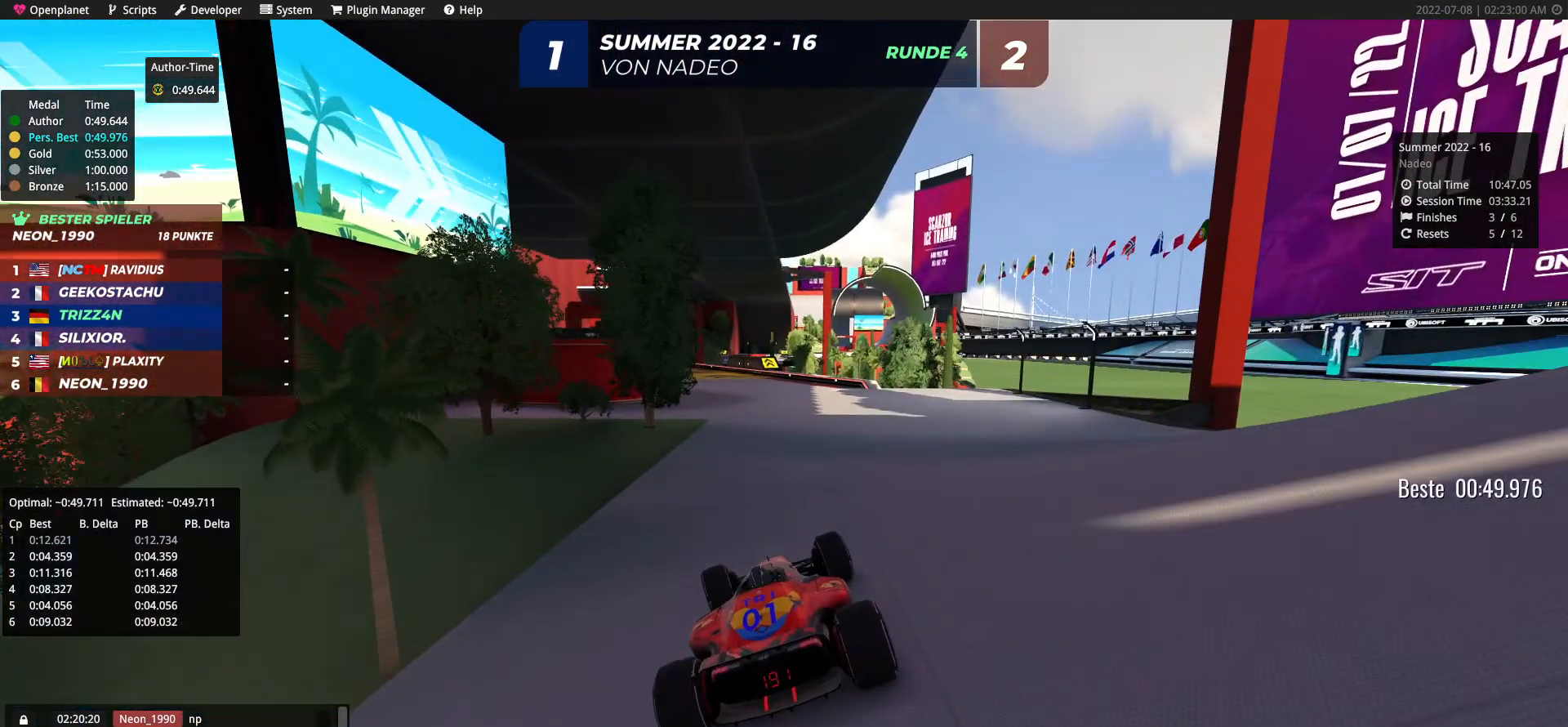
{"keys": ["up"], "events": [[33, "left", "up"], [333, "left", "down"], [467, "left", "up"]]}
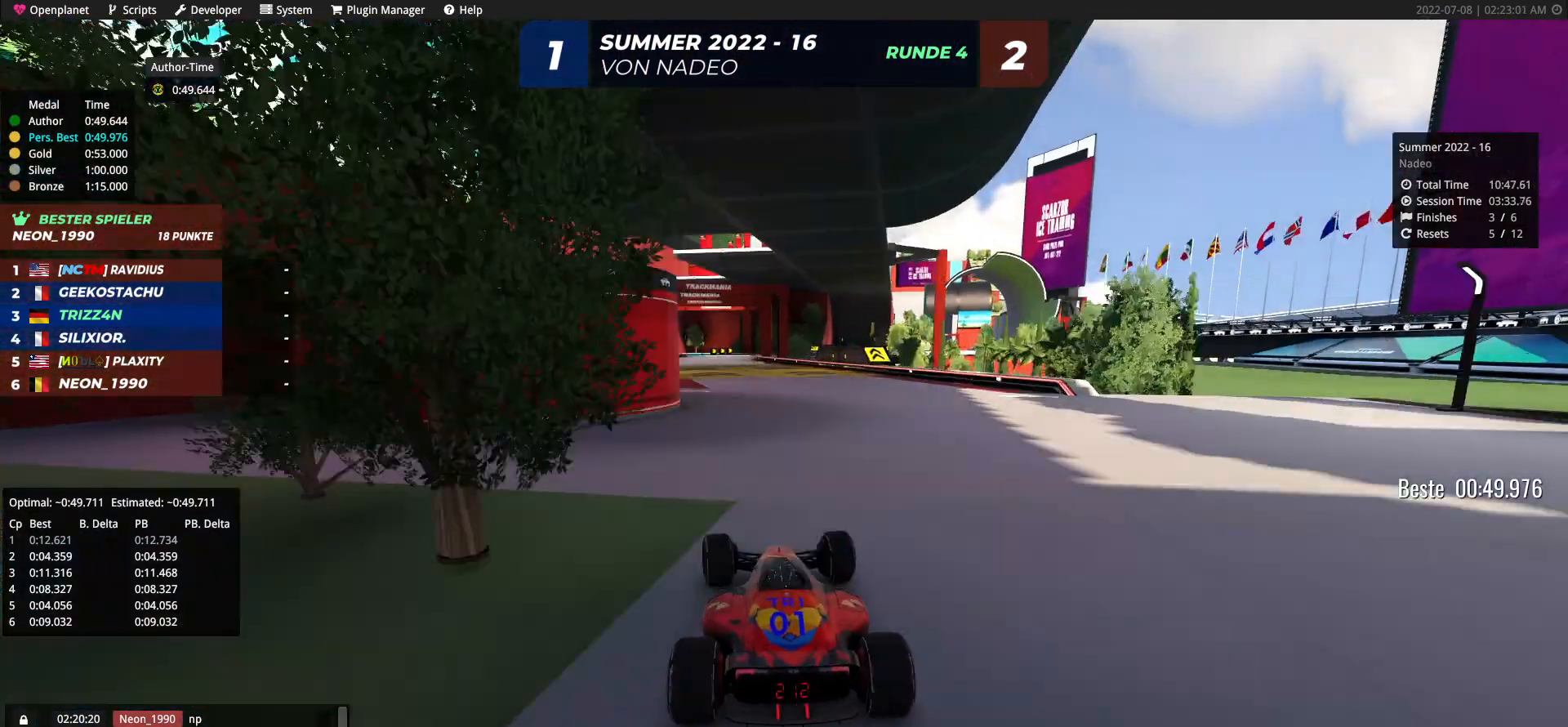
{"keys": ["up"], "events": []}
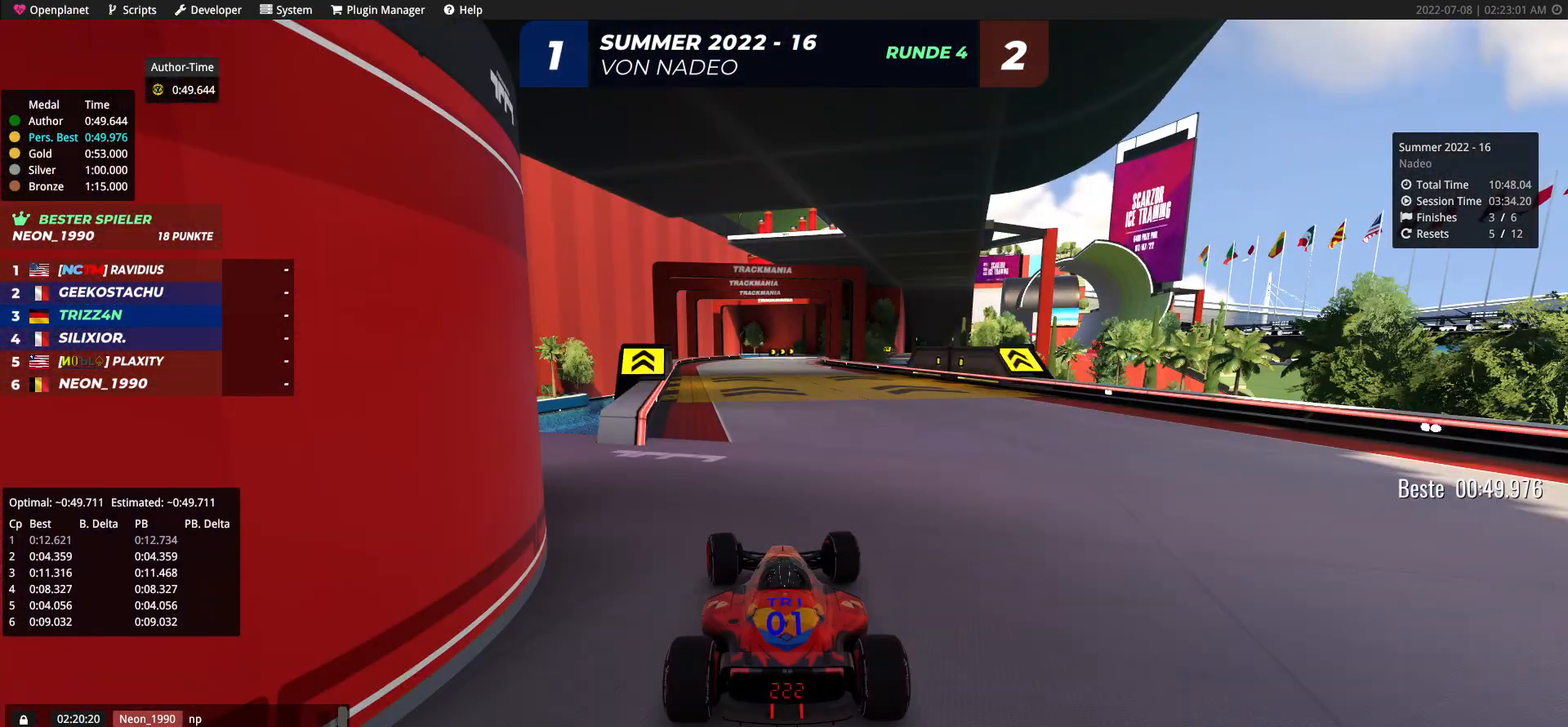
{"keys": ["right", "up"], "events": [[450, "right", "down"]]}
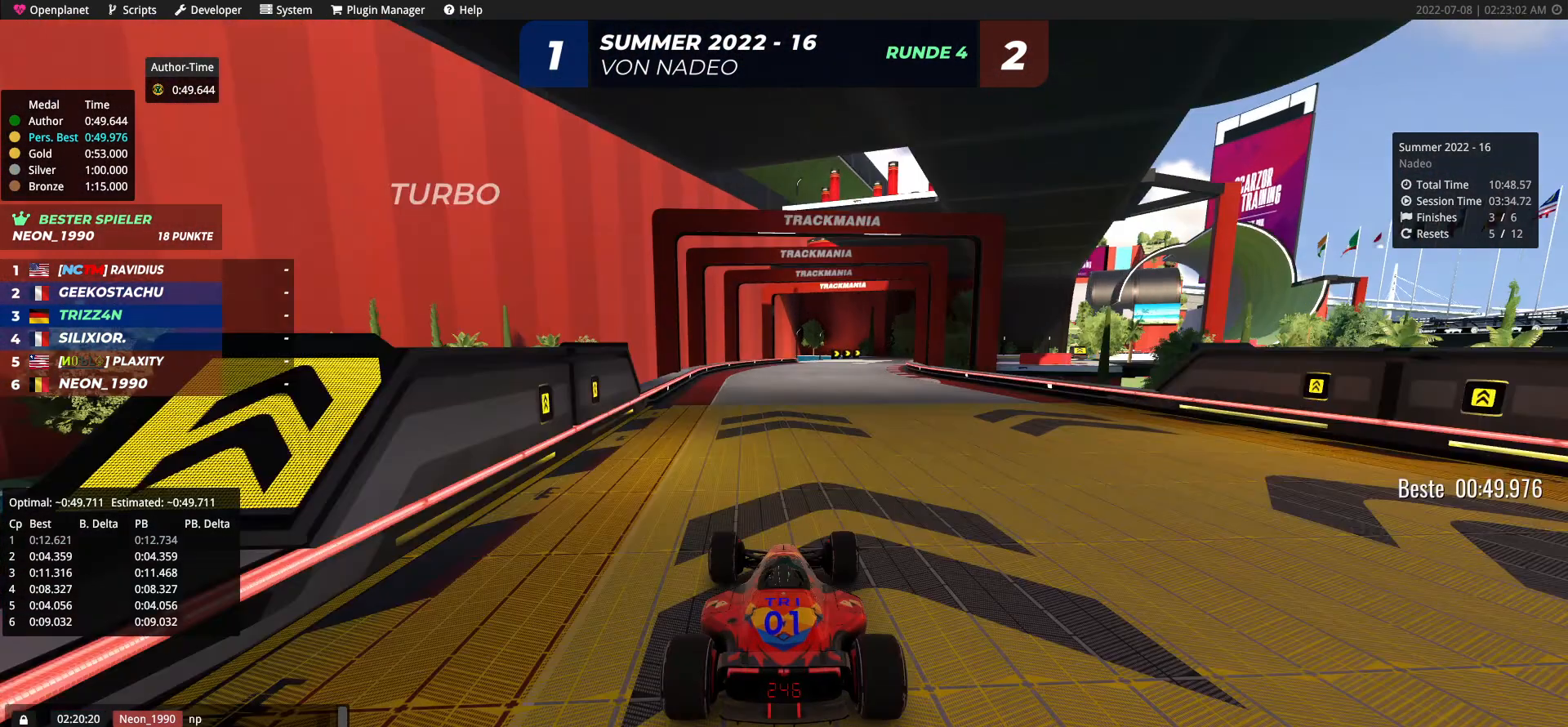
{"keys": ["right", "up"], "events": [[117, "right", "up"], [217, "right", "down"], [317, "right", "up"], [450, "right", "down"]]}
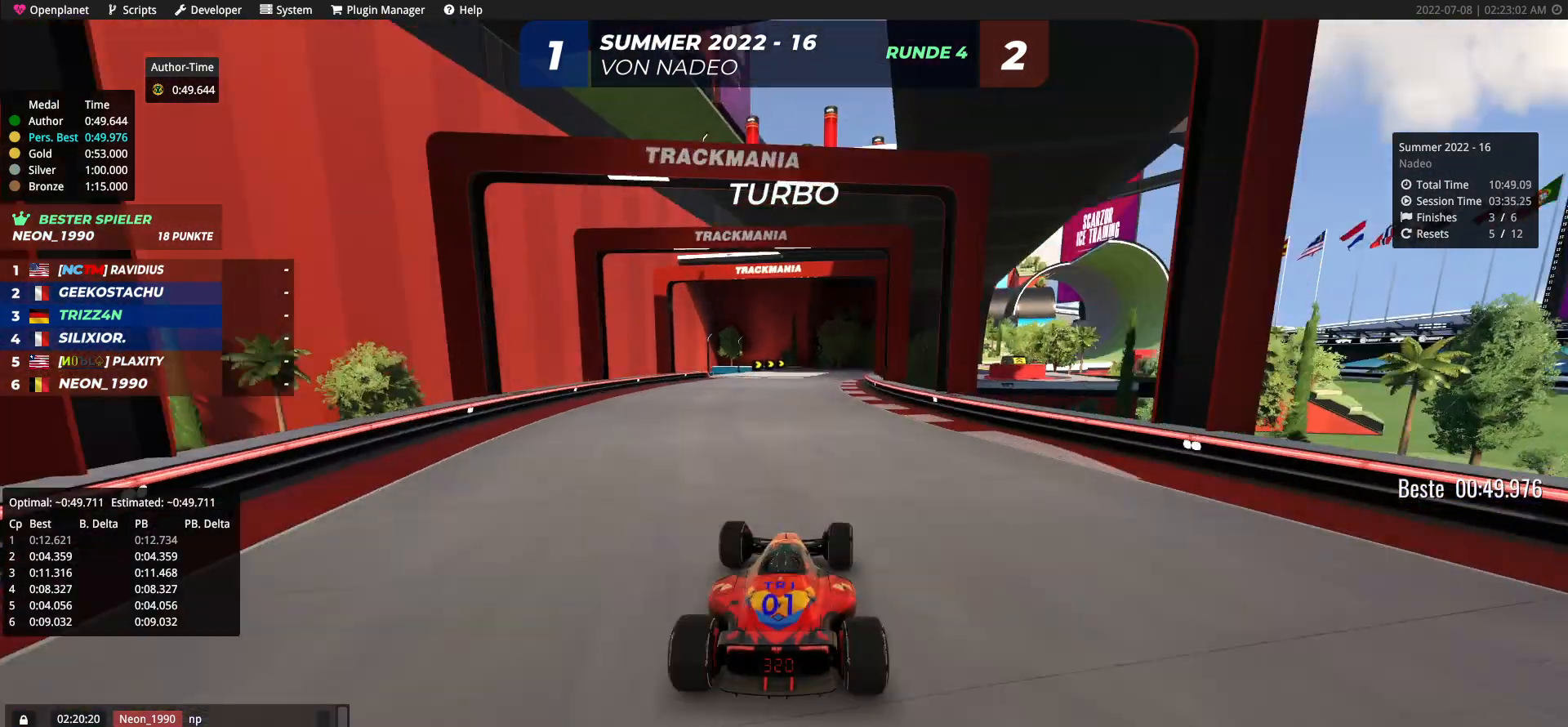
{"keys": ["right", "up"], "events": [[50, "right", "up"], [317, "right", "down"], [417, "right", "up"], [500, "right", "down"]]}
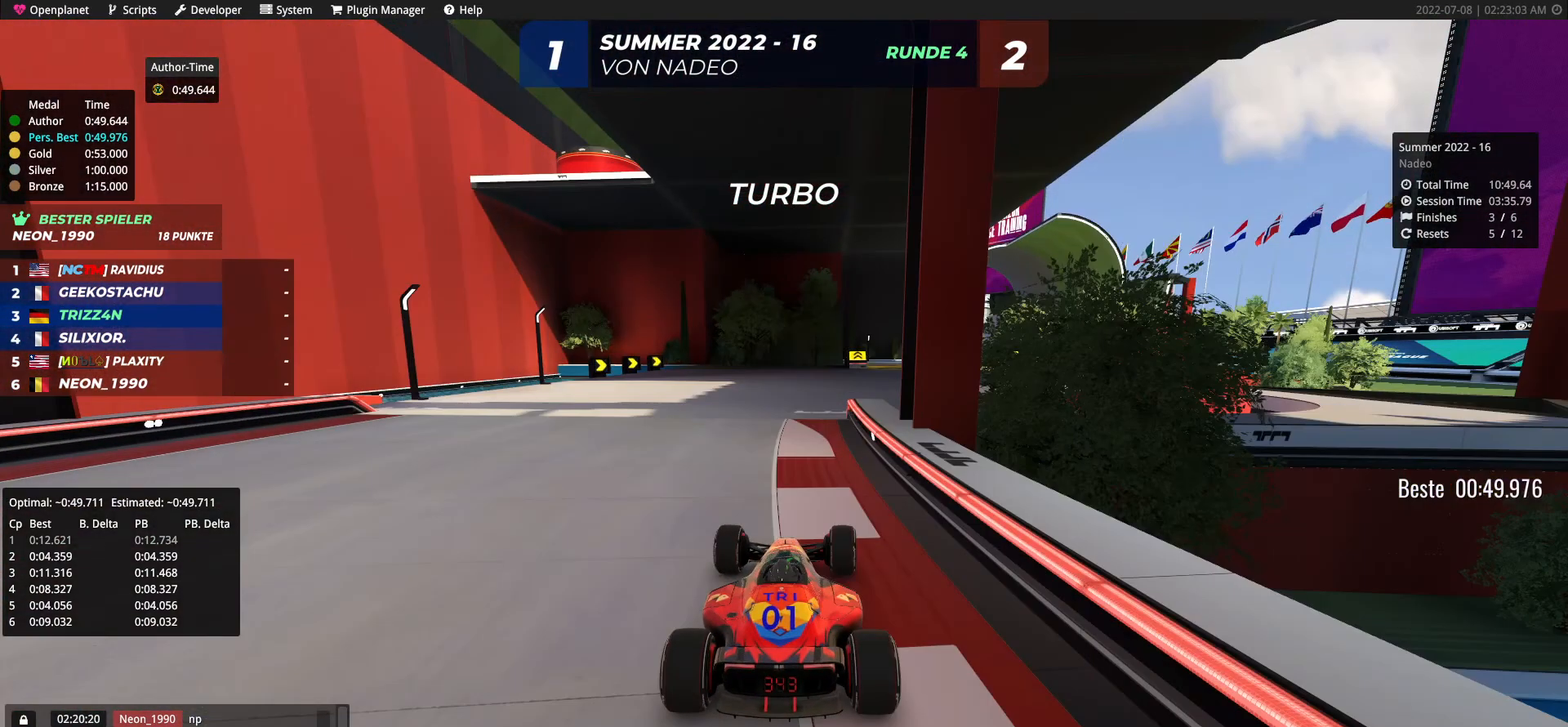
{"keys": ["up"], "events": [[483, "right", "up"]]}
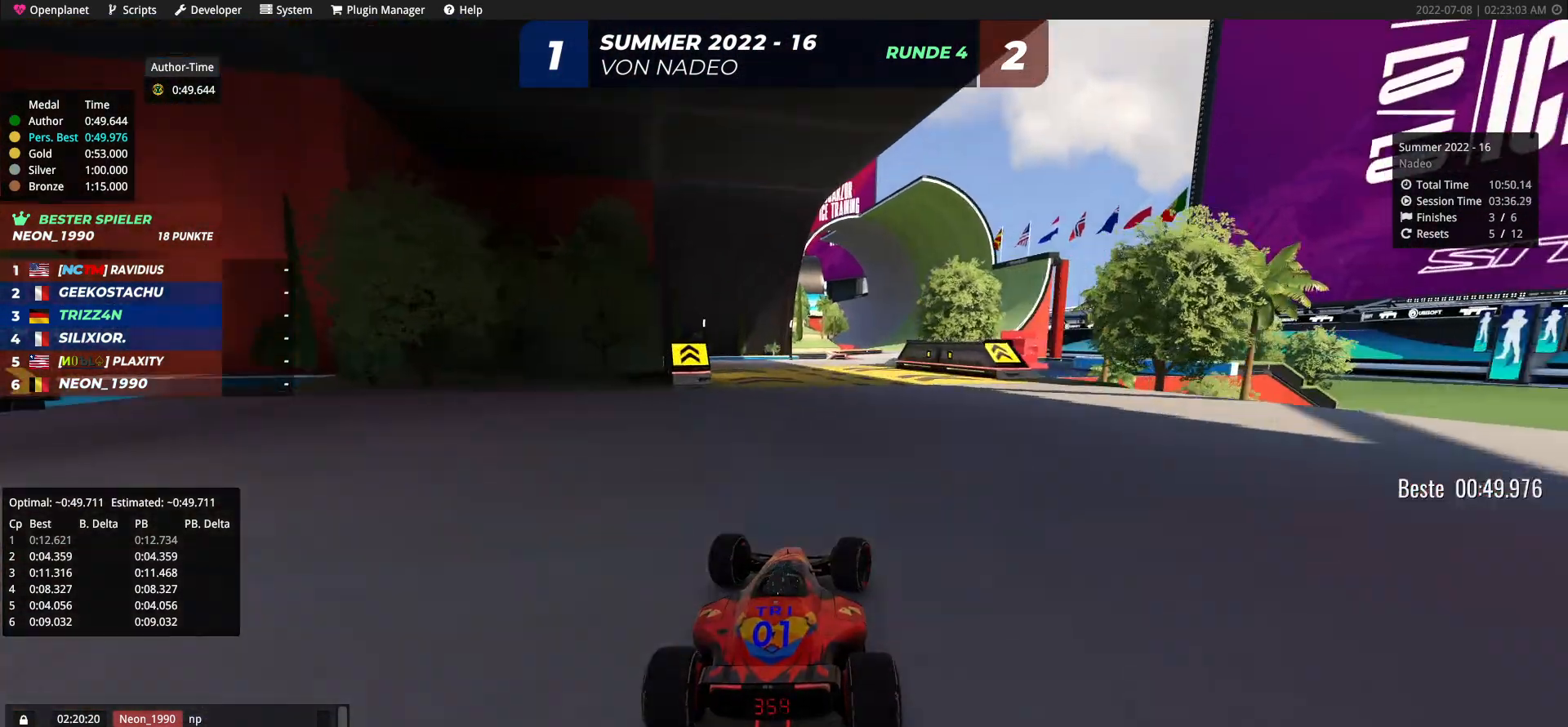
{"keys": ["up"], "events": [[300, "right", "down"], [383, "right", "up"]]}
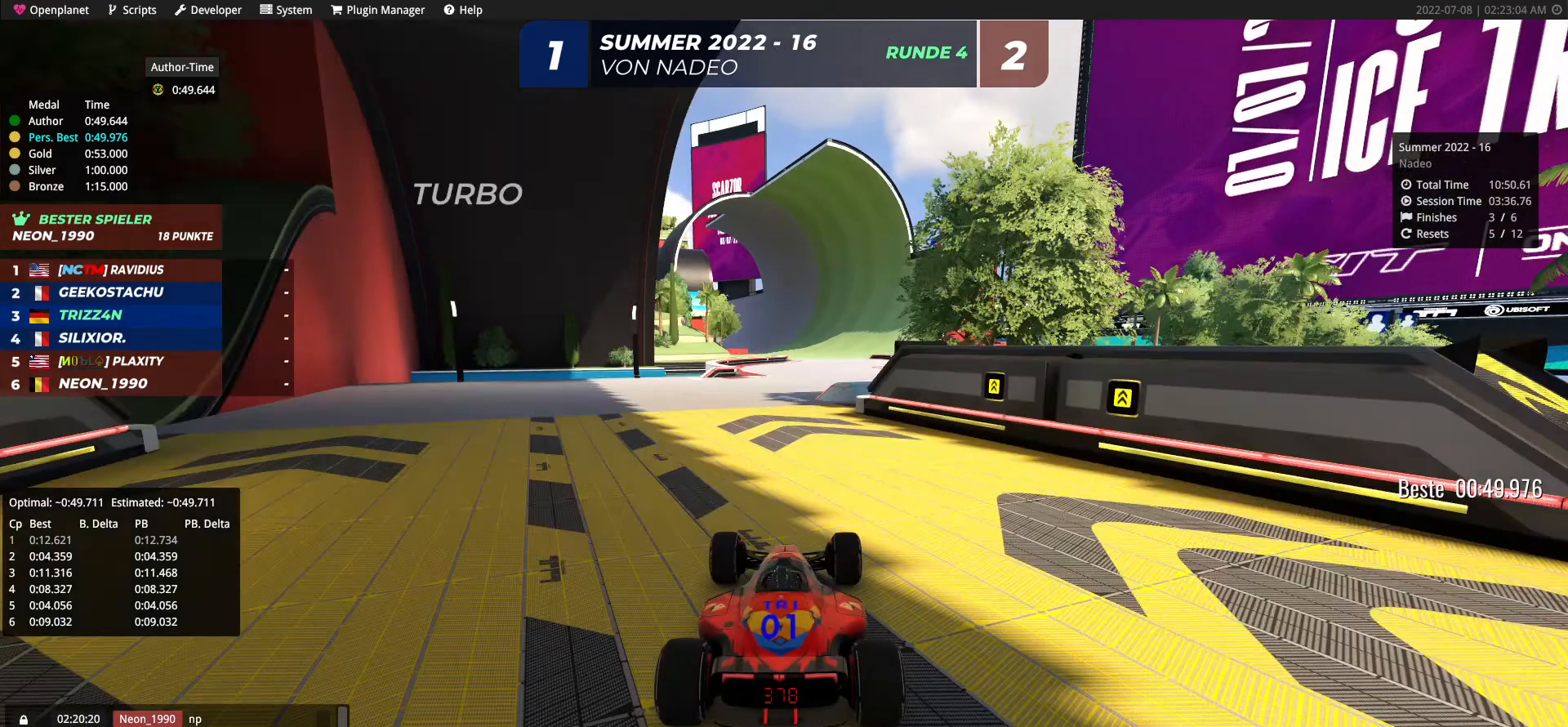
{"keys": ["up"], "events": []}
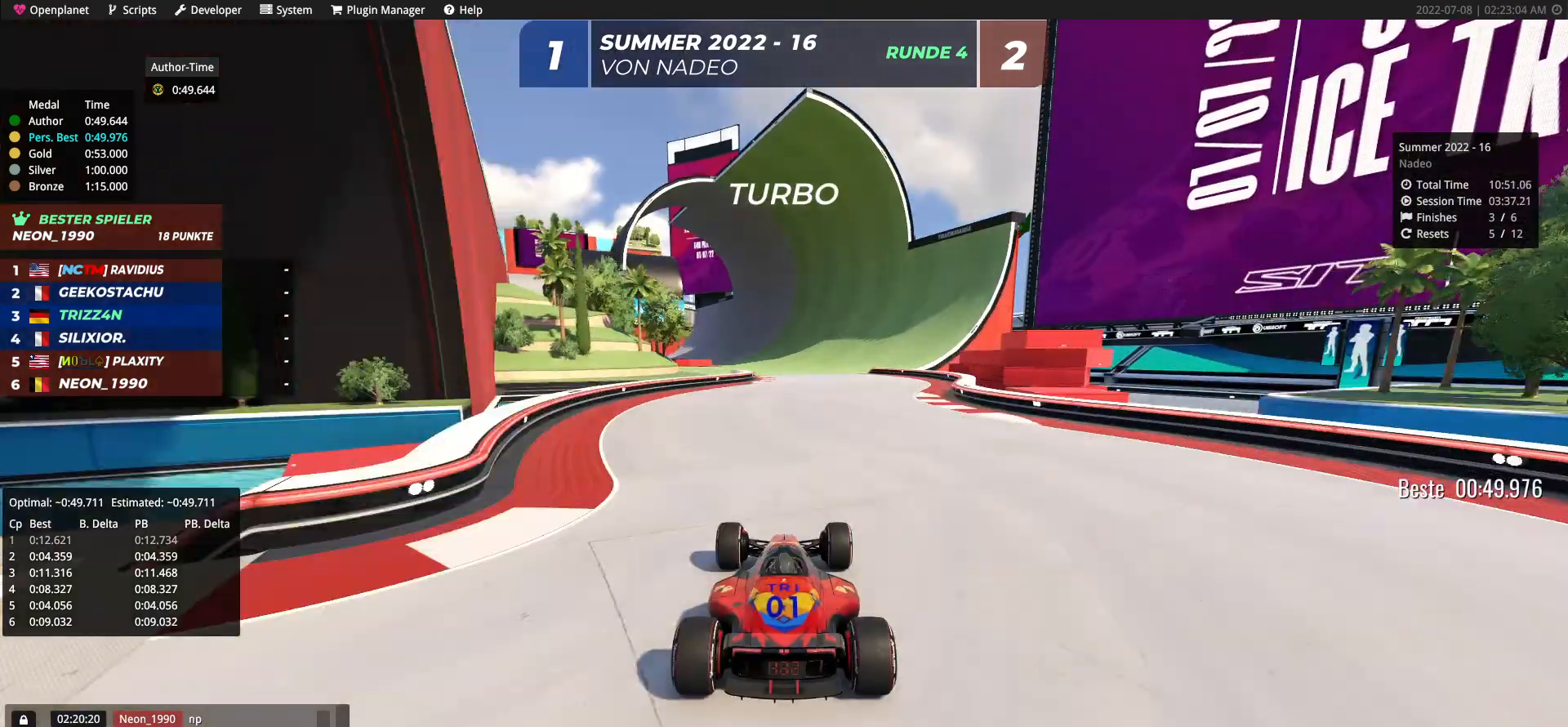
{"keys": ["left", "up"], "events": [[417, "left", "down"]]}
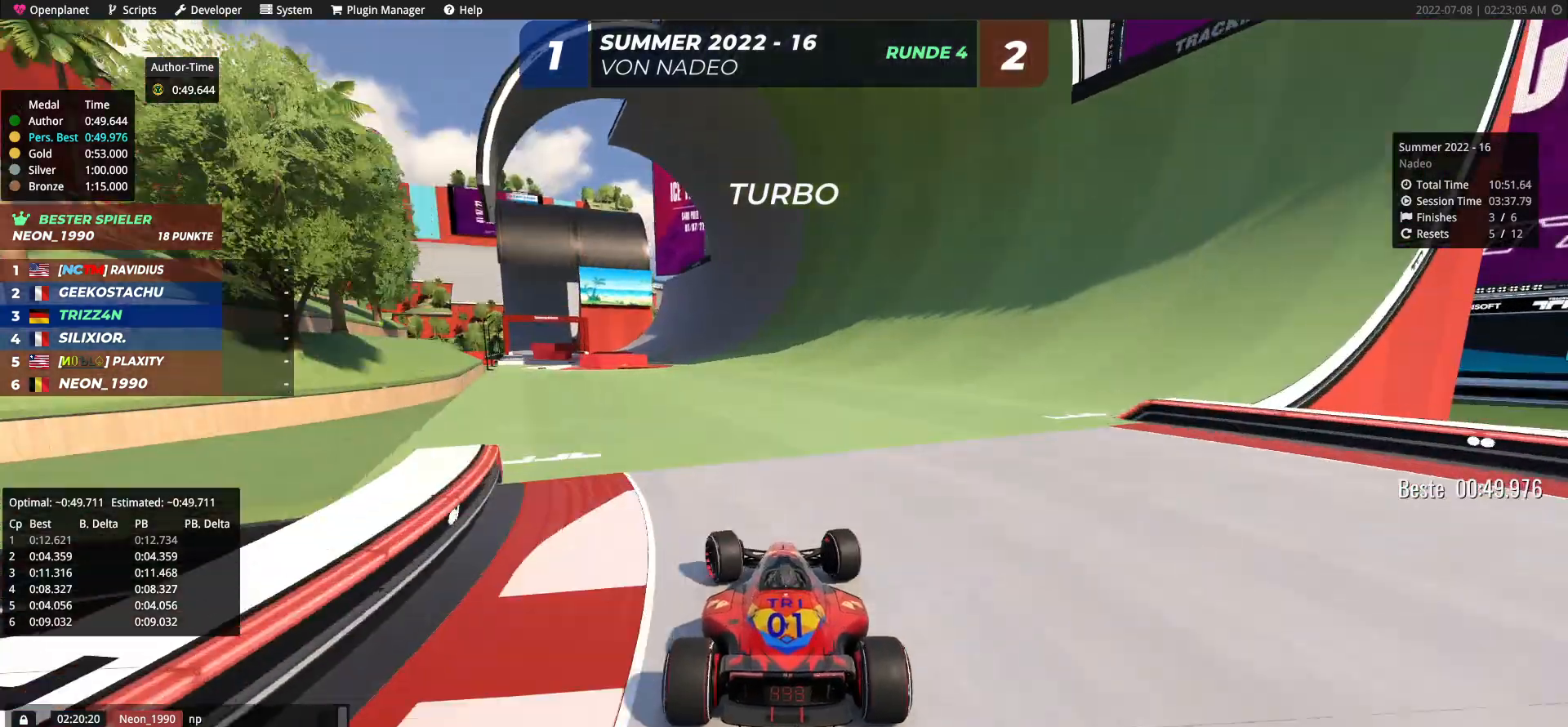
{"keys": ["left", "up"], "events": [[117, "left", "up"], [233, "left", "down"], [383, "left", "up"], [483, "left", "down"]]}
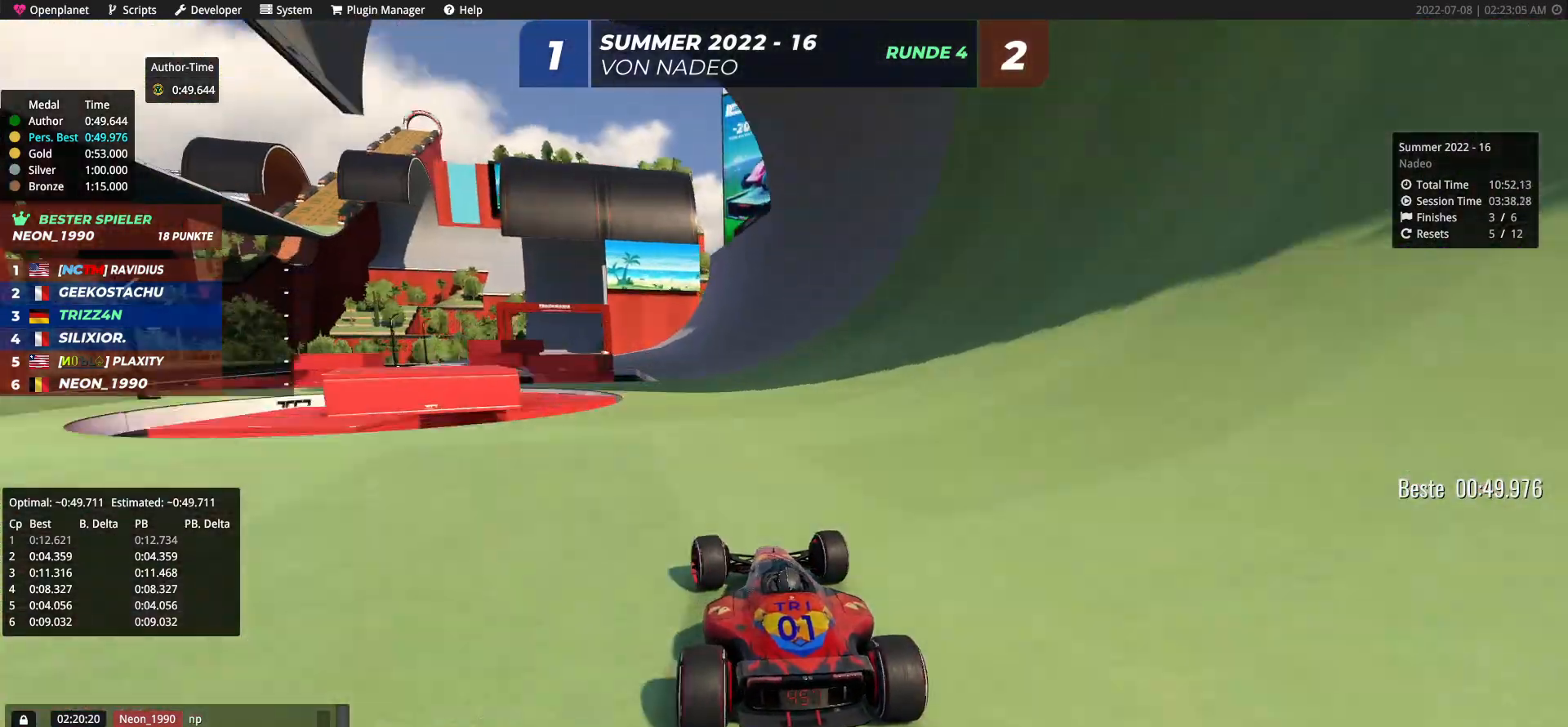
{"keys": ["left", "up"], "events": [[67, "left", "up"], [183, "left", "down"], [267, "left", "up"], [333, "left", "down"], [433, "left", "up"], [483, "left", "down"]]}
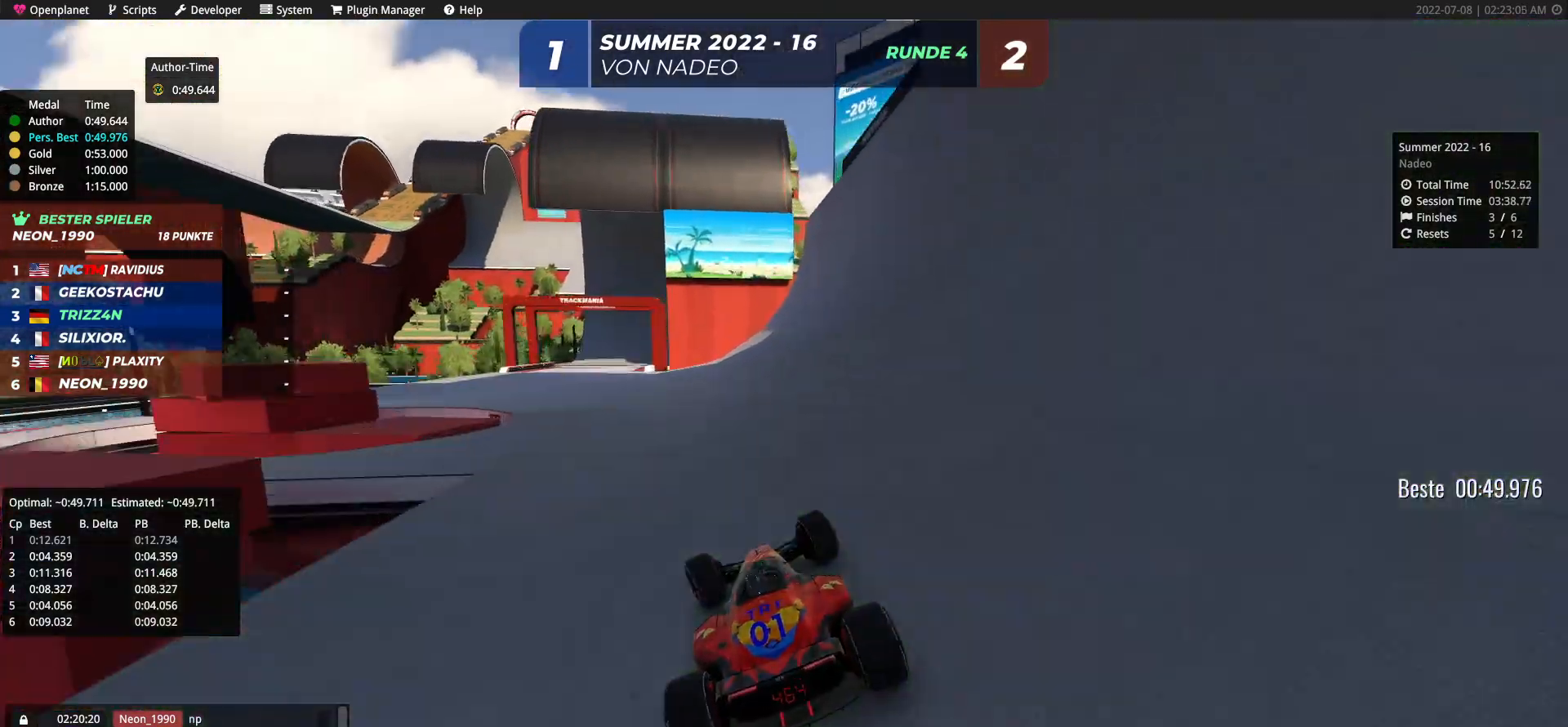
{"keys": ["up"], "events": [[433, "left", "up"]]}
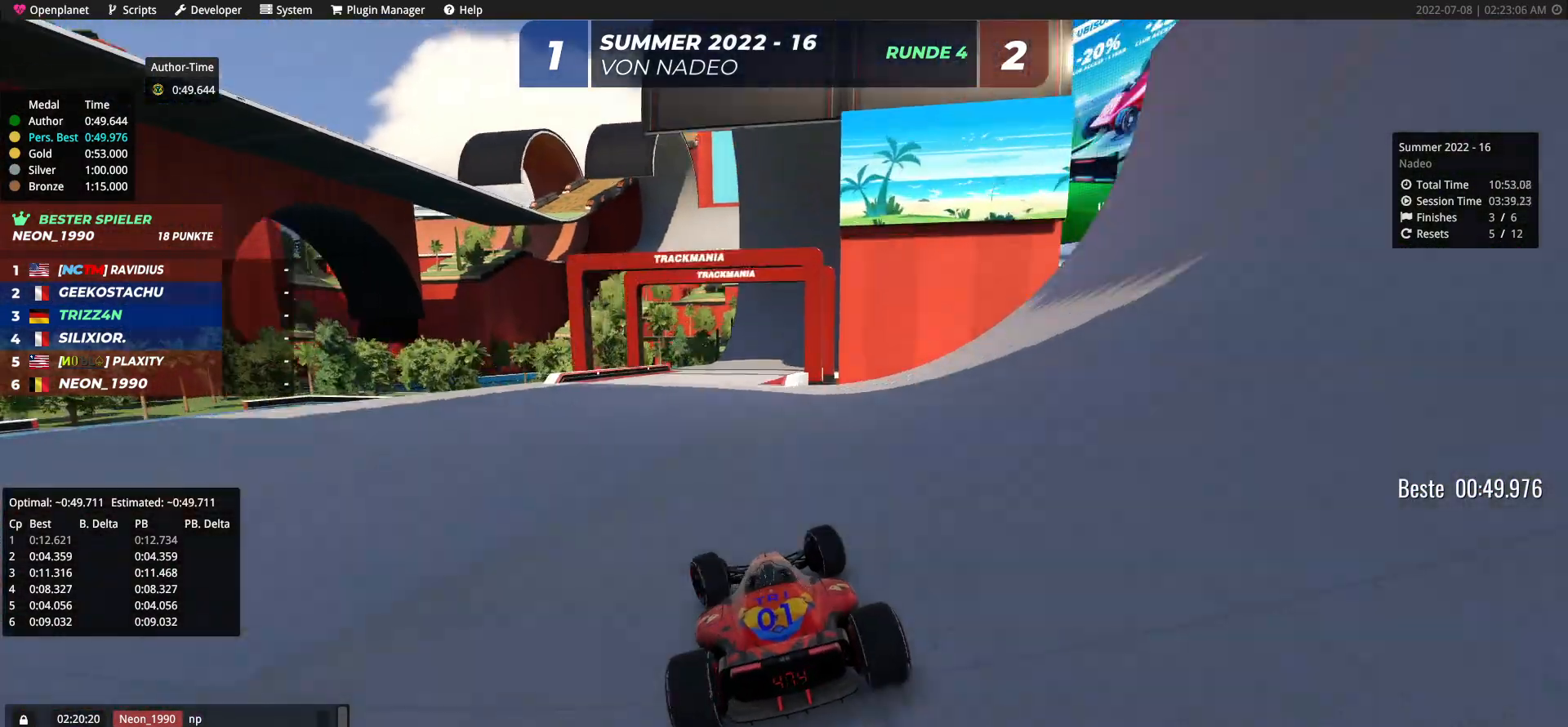
{"keys": ["up"], "events": [[50, "right", "down"], [417, "right", "up"]]}
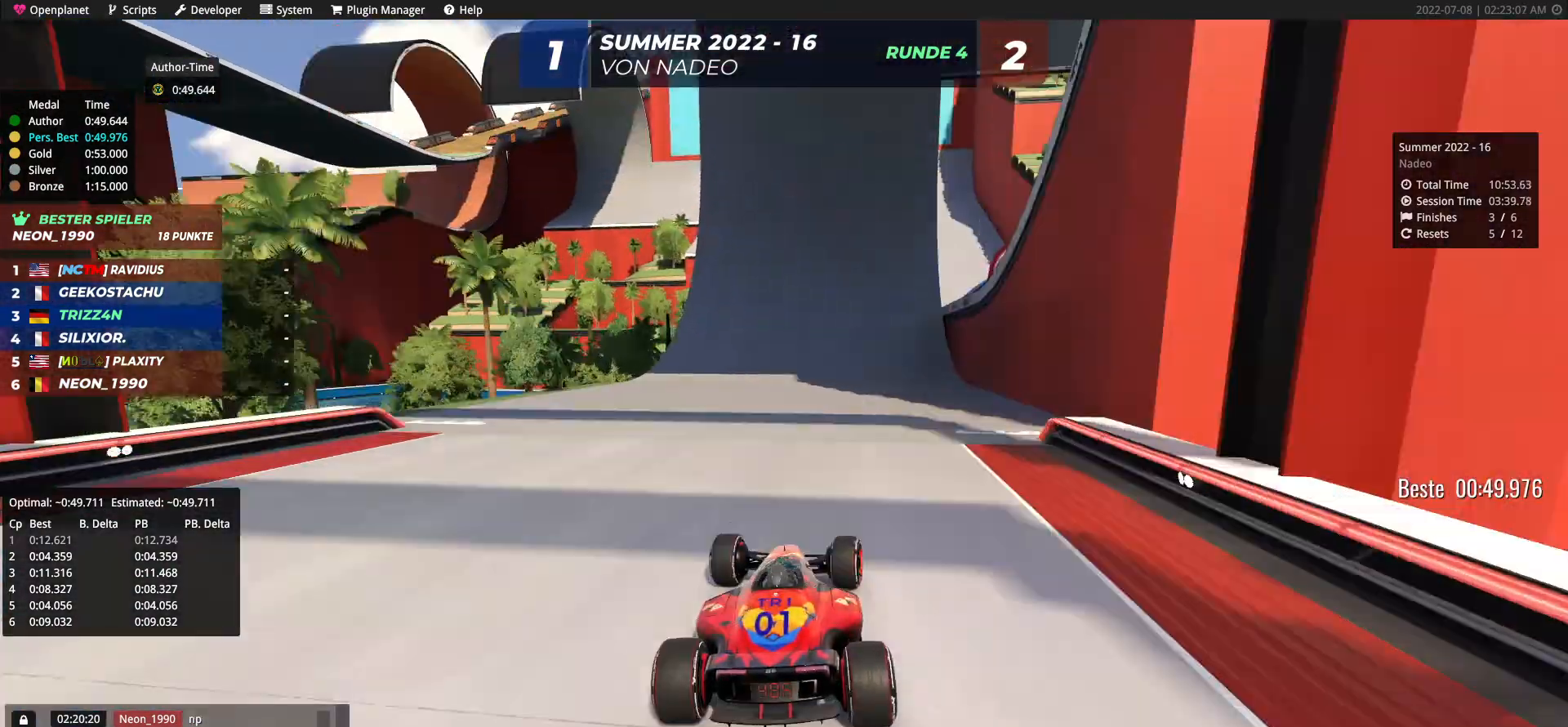
{"keys": ["up"], "events": [[17, "right", "down"], [317, "right", "up"]]}
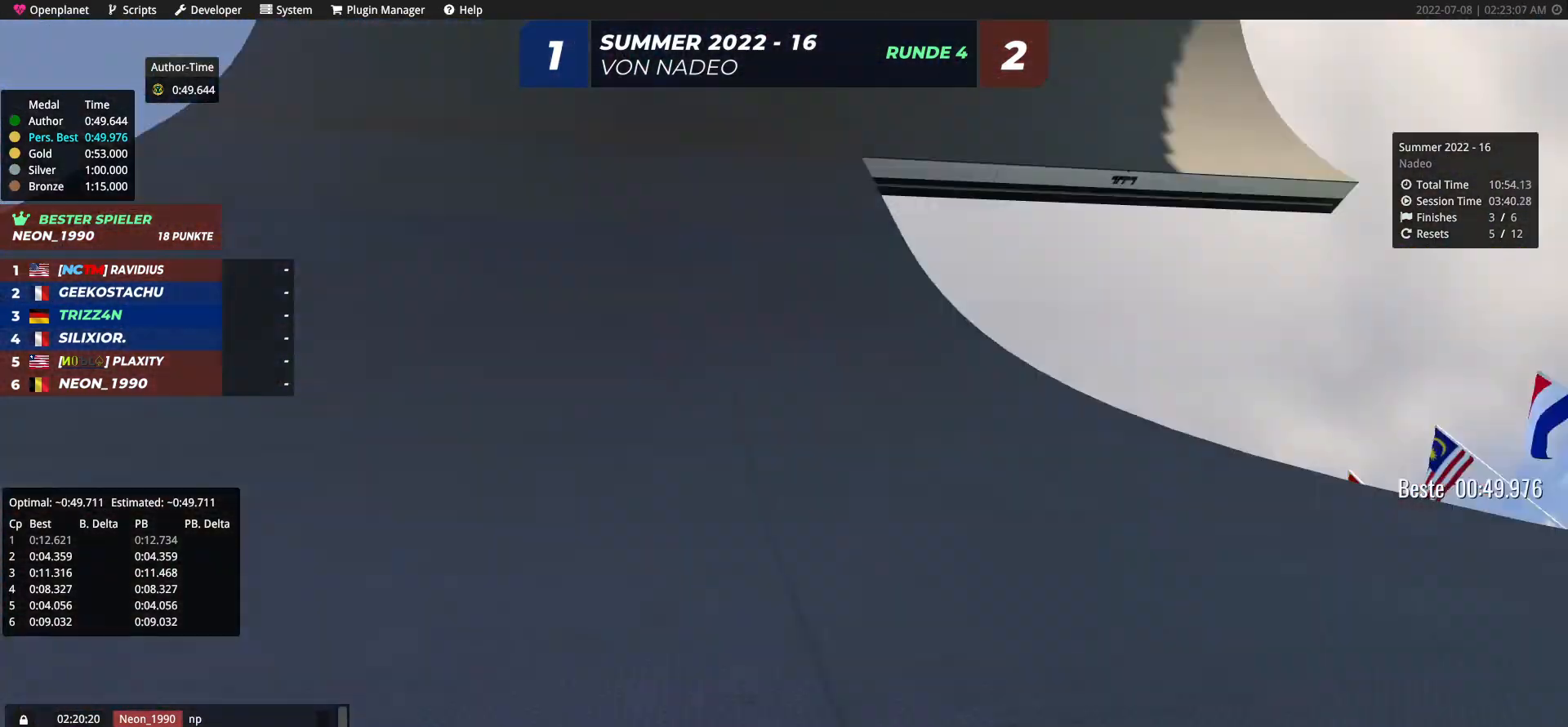
{"keys": ["up"], "events": []}
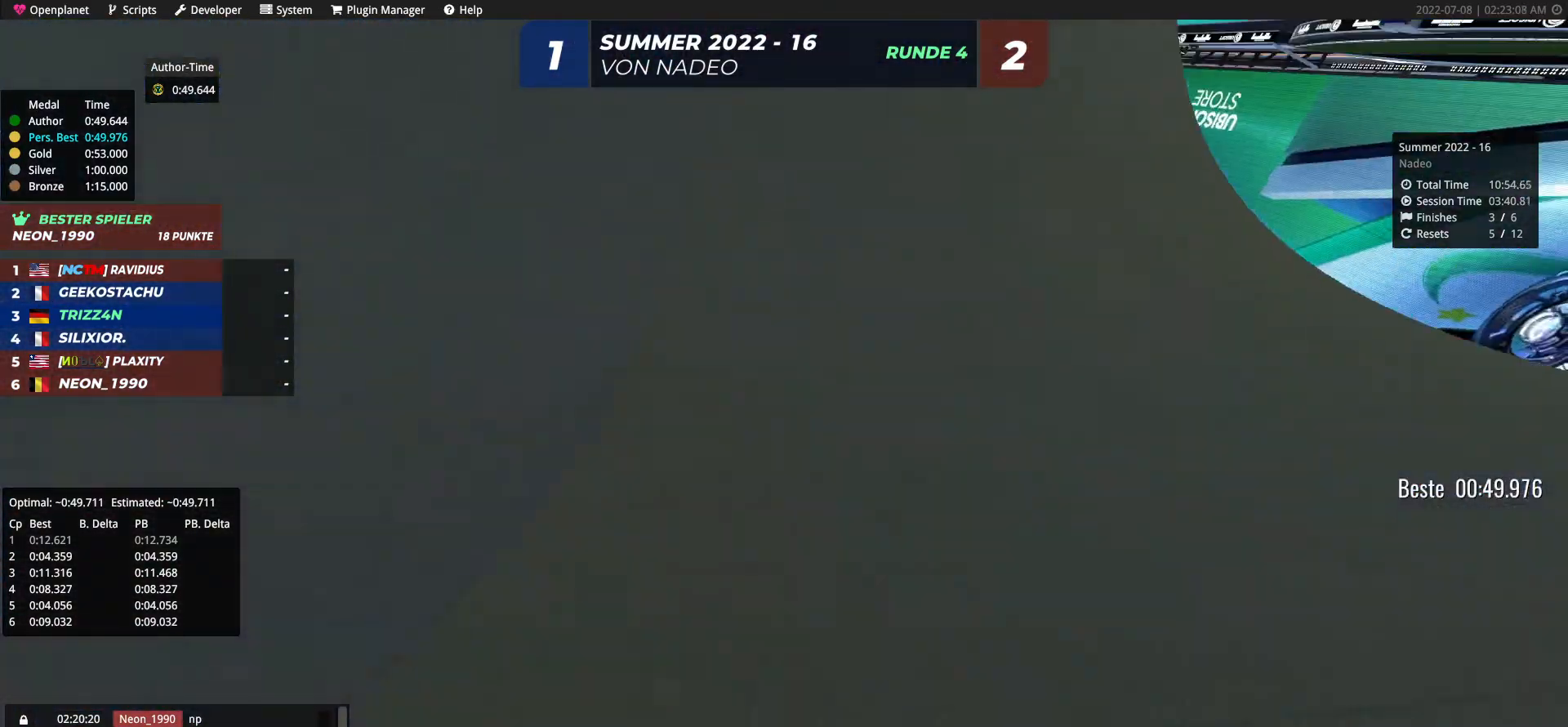
{"keys": ["up"], "events": []}
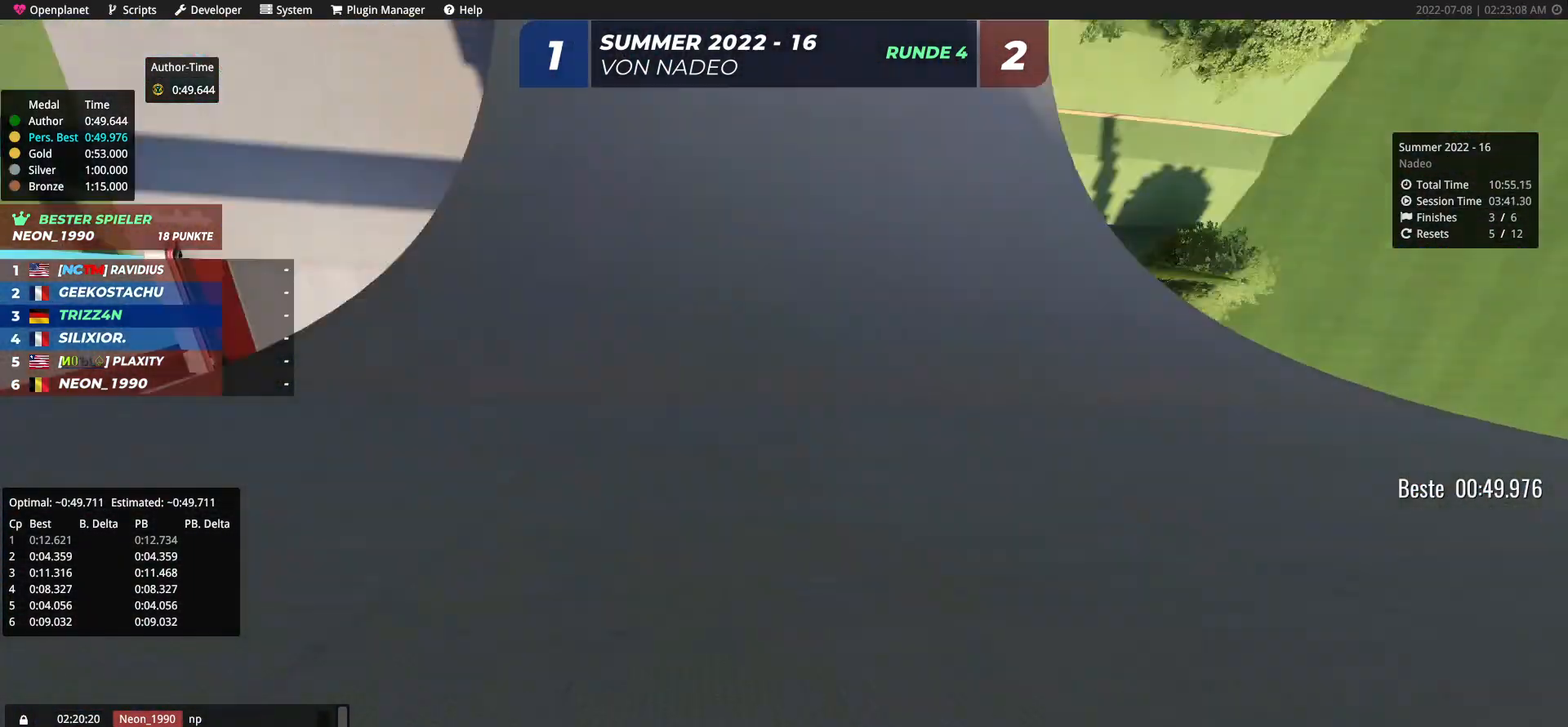
{"keys": ["left", "up"], "events": [[67, "left", "down"], [200, "left", "up"], [250, "left", "down"], [383, "left", "up"], [483, "left", "down"]]}
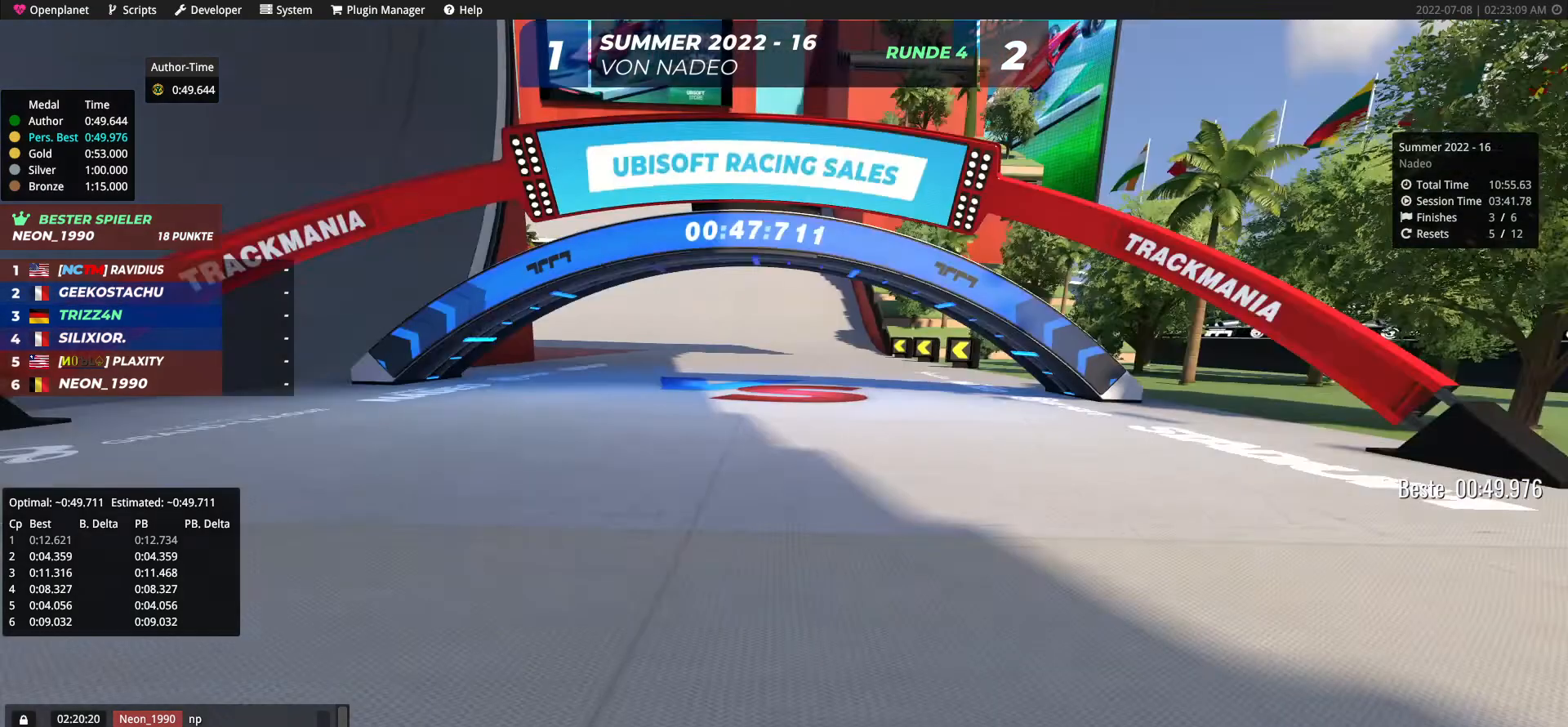
{"keys": ["left", "up"], "events": [[167, "left", "up"], [217, "left", "down"]]}